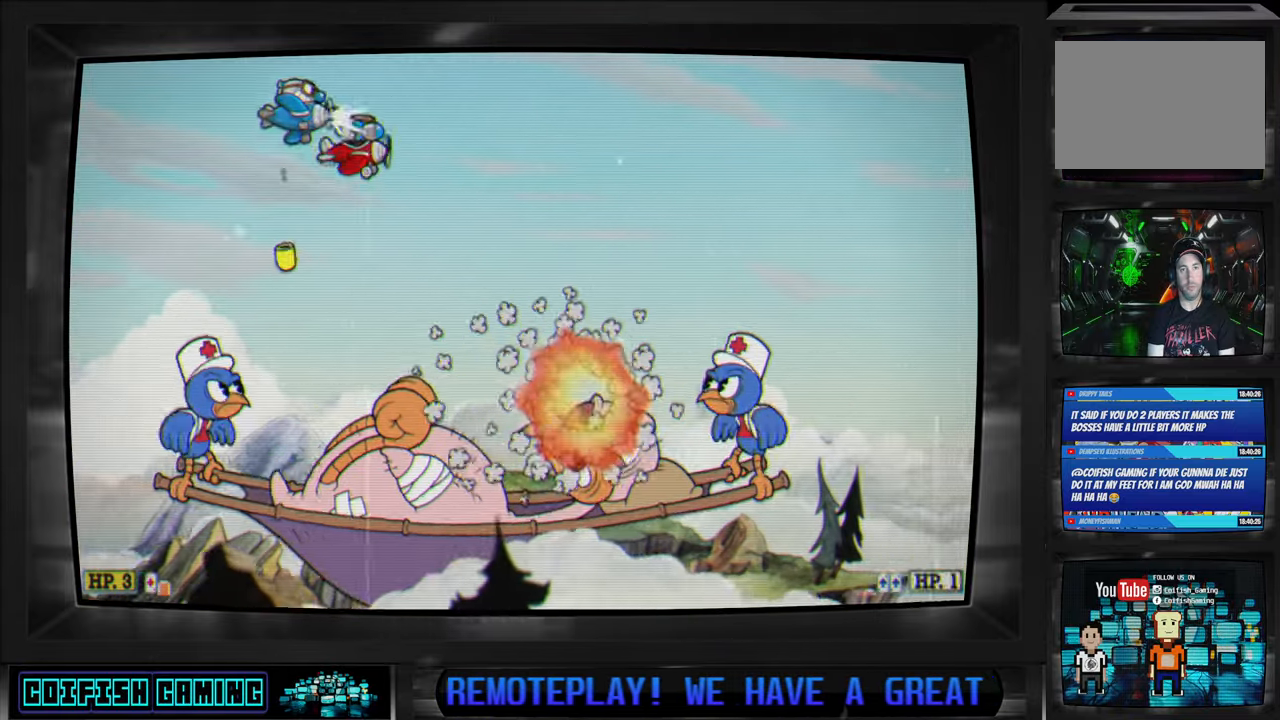
Gameplay with a controller (Xbox layout); each line is a JSON object with the inputs held at the frame after it. "events" lists button and stick changes between this image and that frame as [ms after this image, input, new state], when the widget could be followed in between.
{"buttons": ["X", "DPAD_UP"], "left_stick": "center", "right_stick": "center", "events": [[50, "DPAD_DOWN", "down"], [50, "DPAD_LEFT", "down"], [67, "DPAD_DOWN", "up"], [383, "DPAD_LEFT", "up"], [433, "DPAD_UP", "down"]]}
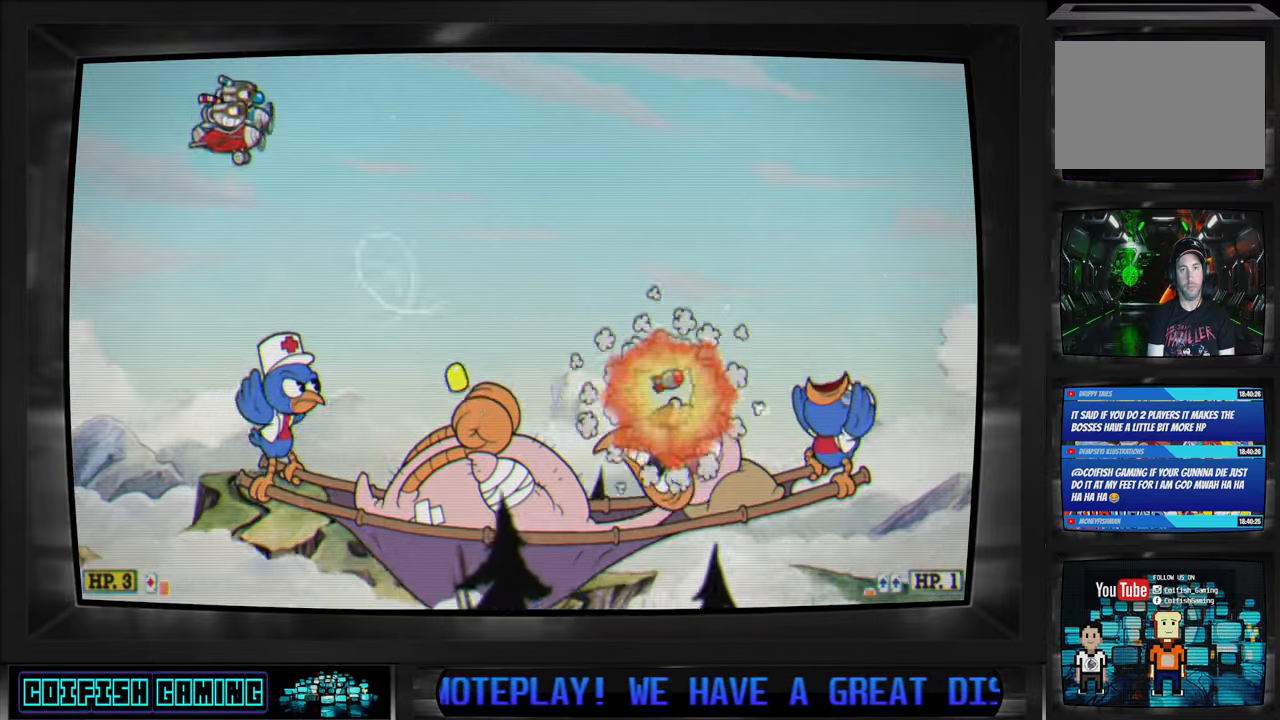
{"buttons": ["X"], "left_stick": "center", "right_stick": "center", "events": [[50, "DPAD_UP", "up"]]}
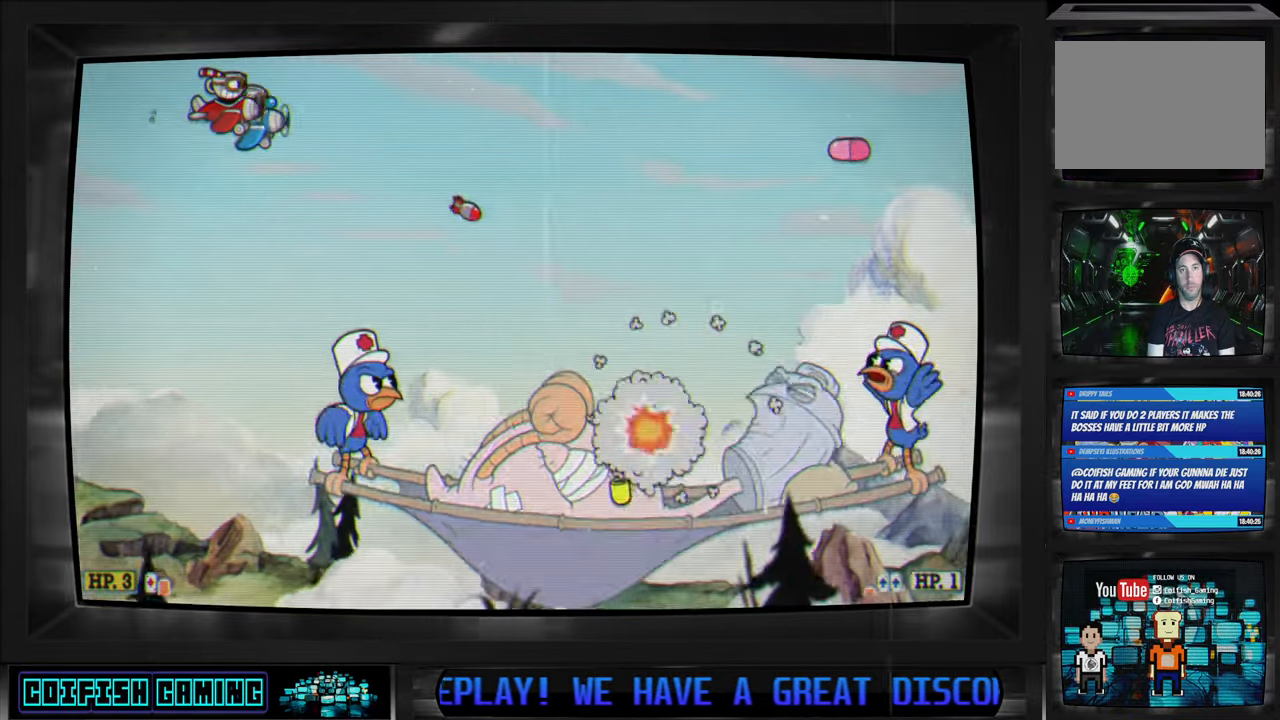
{"buttons": ["X"], "left_stick": "center", "right_stick": "center", "events": [[167, "DPAD_RIGHT", "down"], [267, "DPAD_RIGHT", "up"]]}
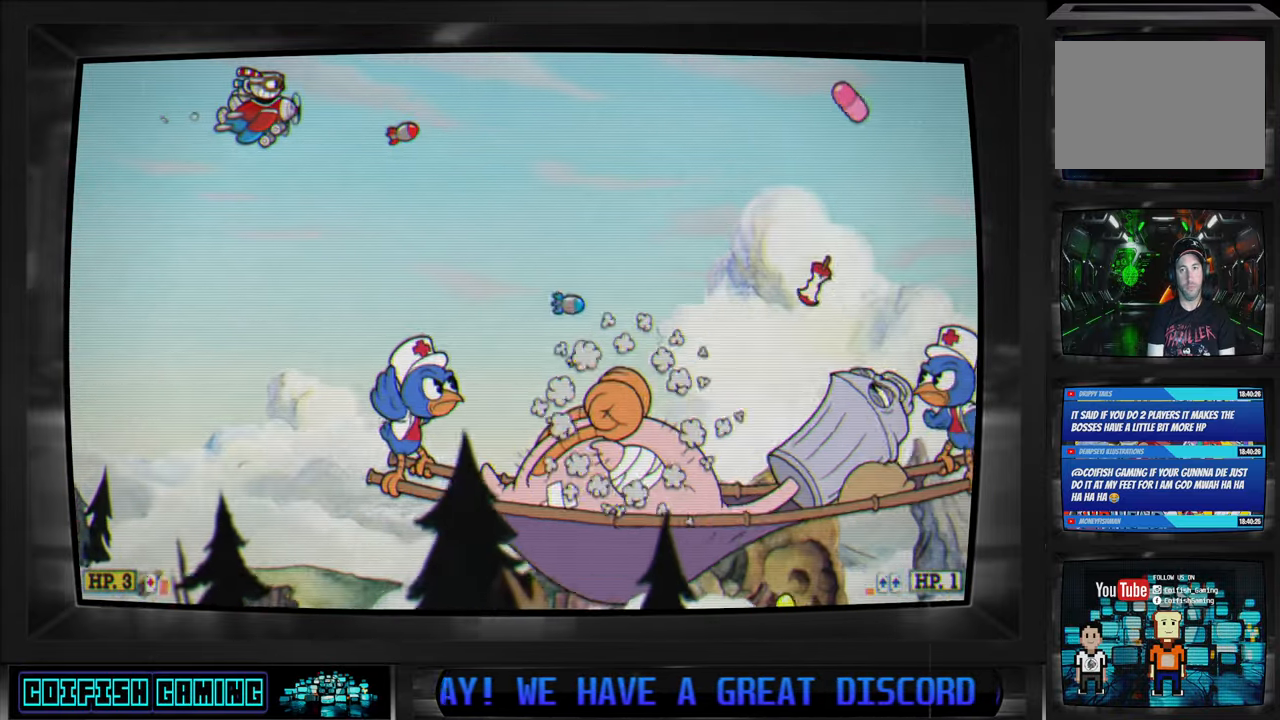
{"buttons": ["X"], "left_stick": "center", "right_stick": "center", "events": []}
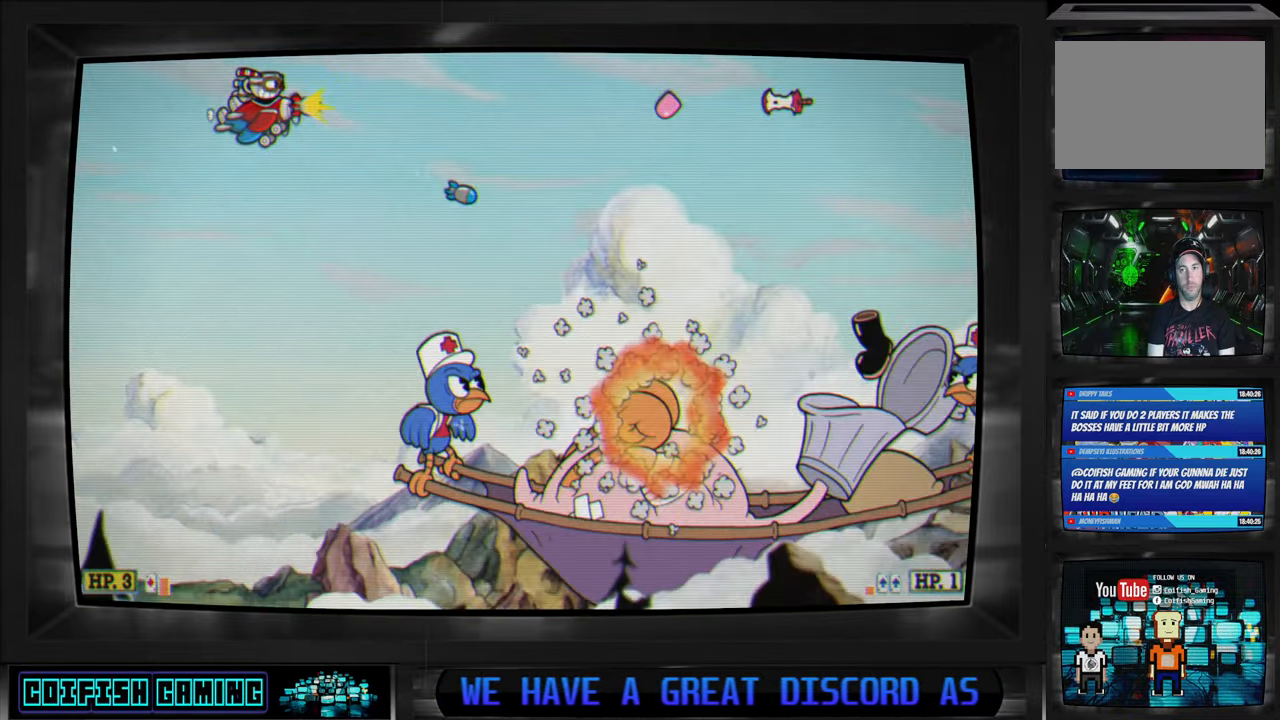
{"buttons": ["X", "DPAD_RIGHT"], "left_stick": "center", "right_stick": "center", "events": [[433, "DPAD_RIGHT", "down"]]}
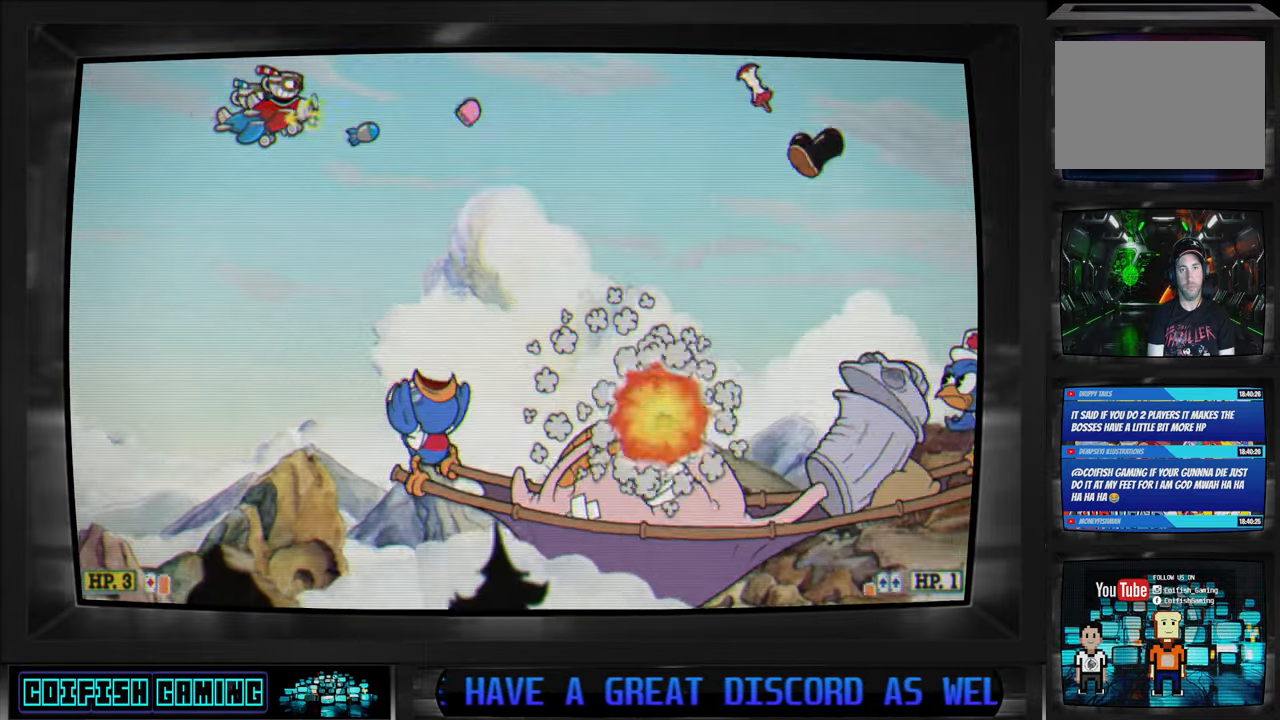
{"buttons": ["X", "DPAD_DOWN", "DPAD_LEFT"], "left_stick": "center", "right_stick": "center", "events": [[100, "DPAD_RIGHT", "up"], [117, "A", "down"], [267, "A", "up"], [400, "DPAD_LEFT", "down"], [483, "DPAD_DOWN", "down"]]}
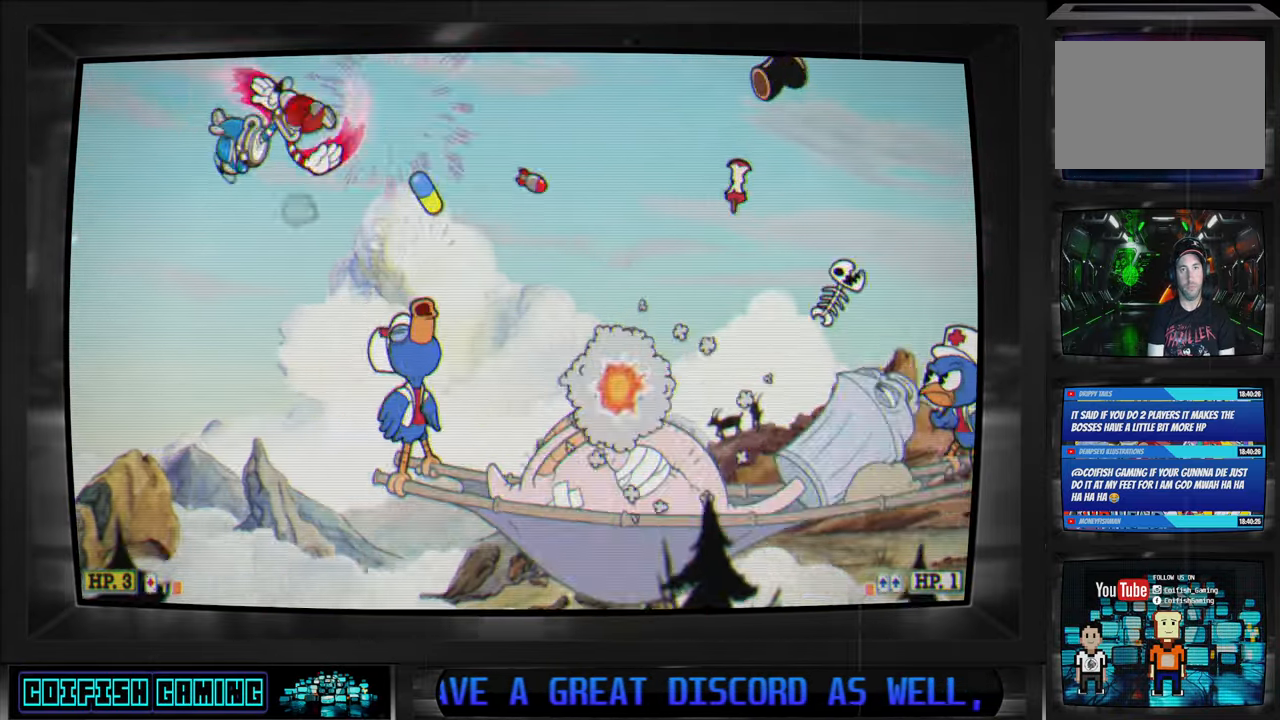
{"buttons": ["X"], "left_stick": "center", "right_stick": "center", "events": [[367, "DPAD_DOWN", "up"], [433, "DPAD_LEFT", "up"]]}
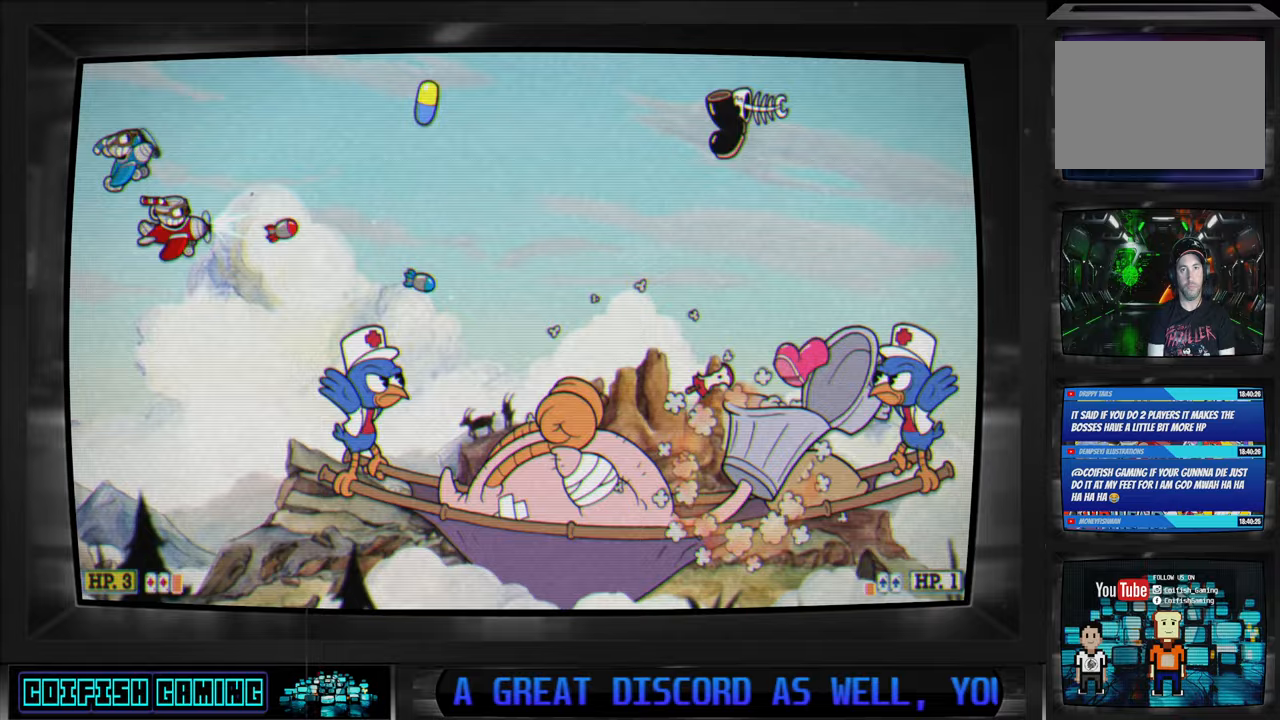
{"buttons": ["X"], "left_stick": "center", "right_stick": "center", "events": [[217, "DPAD_DOWN", "down"], [317, "DPAD_LEFT", "down"], [350, "DPAD_DOWN", "up"], [350, "DPAD_LEFT", "up"]]}
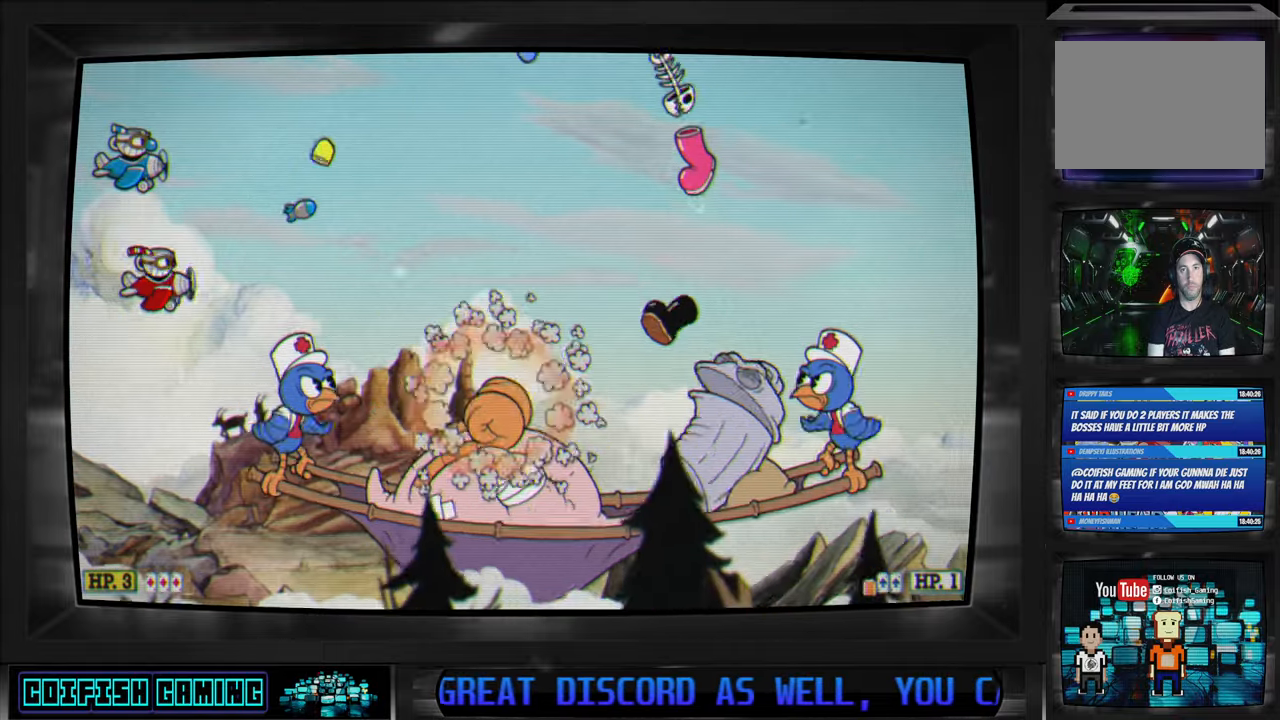
{"buttons": ["Y"], "left_stick": "center", "right_stick": "center", "events": [[50, "DPAD_DOWN", "down"], [50, "DPAD_LEFT", "down"], [67, "DPAD_LEFT", "up"], [167, "DPAD_LEFT", "down"], [250, "X", "up"], [267, "DPAD_LEFT", "up"], [367, "Y", "down"], [400, "DPAD_DOWN", "up"]]}
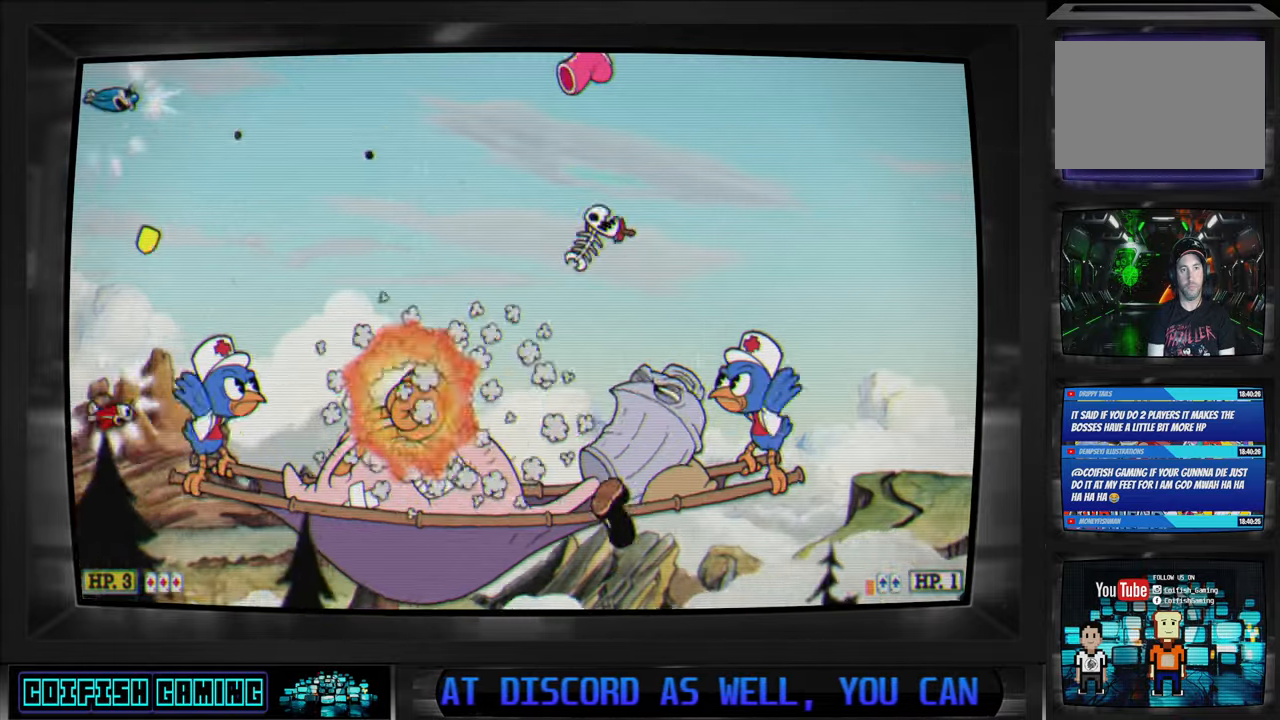
{"buttons": ["X", "DPAD_UP"], "left_stick": "center", "right_stick": "center", "events": [[100, "DPAD_UP", "down"], [133, "DPAD_LEFT", "down"], [233, "DPAD_LEFT", "up"], [350, "DPAD_LEFT", "down"], [400, "Y", "up"], [450, "DPAD_LEFT", "up"], [483, "X", "down"]]}
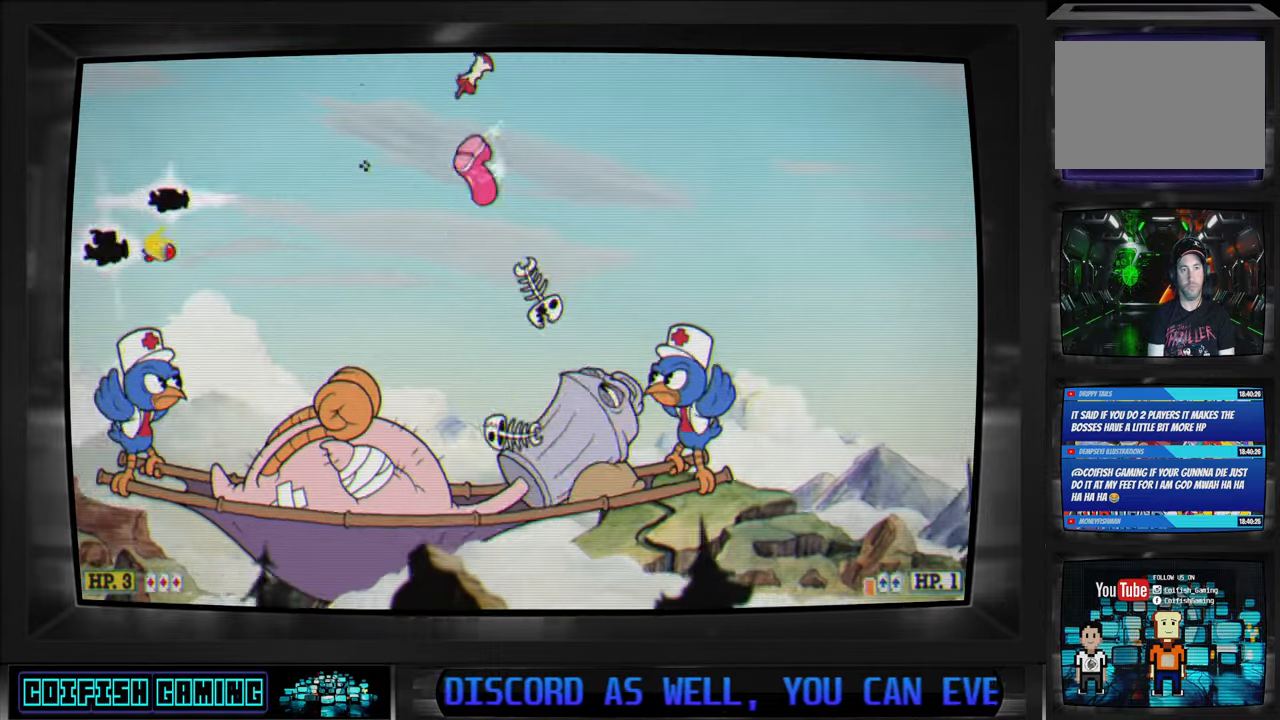
{"buttons": ["X", "DPAD_LEFT"], "left_stick": "center", "right_stick": "center", "events": [[67, "DPAD_RIGHT", "down"], [267, "DPAD_UP", "up"], [333, "DPAD_RIGHT", "up"], [400, "DPAD_DOWN", "down"], [483, "DPAD_DOWN", "up"], [483, "DPAD_LEFT", "down"]]}
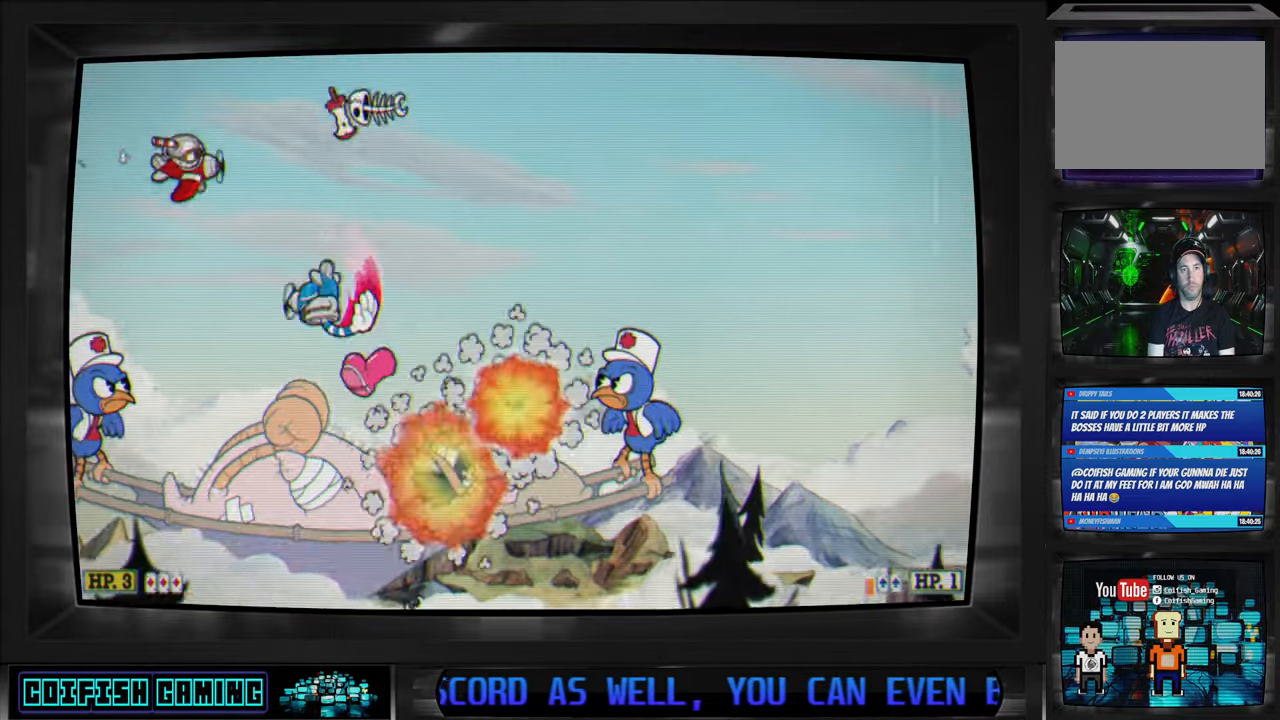
{"buttons": ["Y", "DPAD_DOWN", "DPAD_RIGHT"], "left_stick": "center", "right_stick": "center", "events": [[33, "DPAD_UP", "down"], [150, "DPAD_LEFT", "up"], [150, "DPAD_UP", "up"], [267, "X", "up"], [333, "DPAD_DOWN", "down"], [350, "DPAD_RIGHT", "down"], [367, "Y", "down"], [433, "DPAD_DOWN", "up"], [450, "DPAD_DOWN", "down"]]}
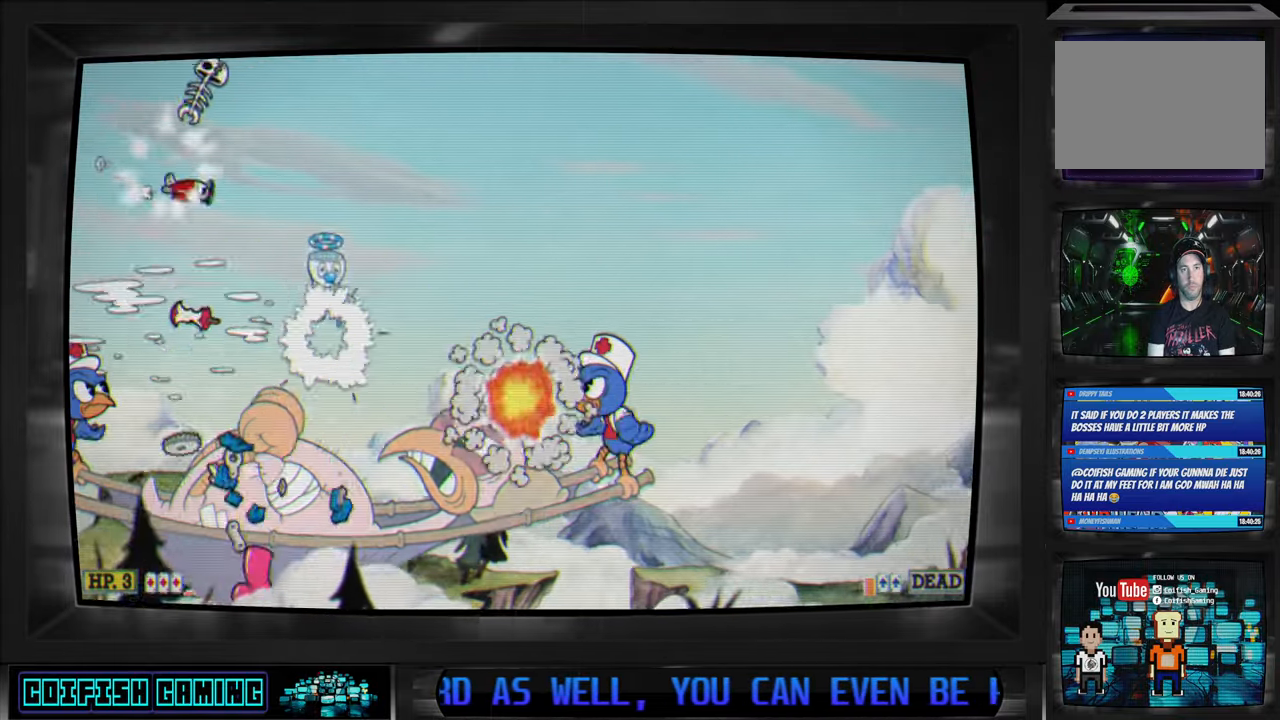
{"buttons": ["DPAD_DOWN", "DPAD_RIGHT"], "left_stick": "center", "right_stick": "center", "events": [[33, "DPAD_DOWN", "up"], [100, "Y", "up"], [217, "DPAD_UP", "down"], [217, "X", "down"], [250, "DPAD_RIGHT", "up"], [250, "X", "up"], [283, "DPAD_RIGHT", "down"], [300, "DPAD_UP", "up"], [367, "A", "down"], [433, "DPAD_DOWN", "down"], [500, "A", "up"]]}
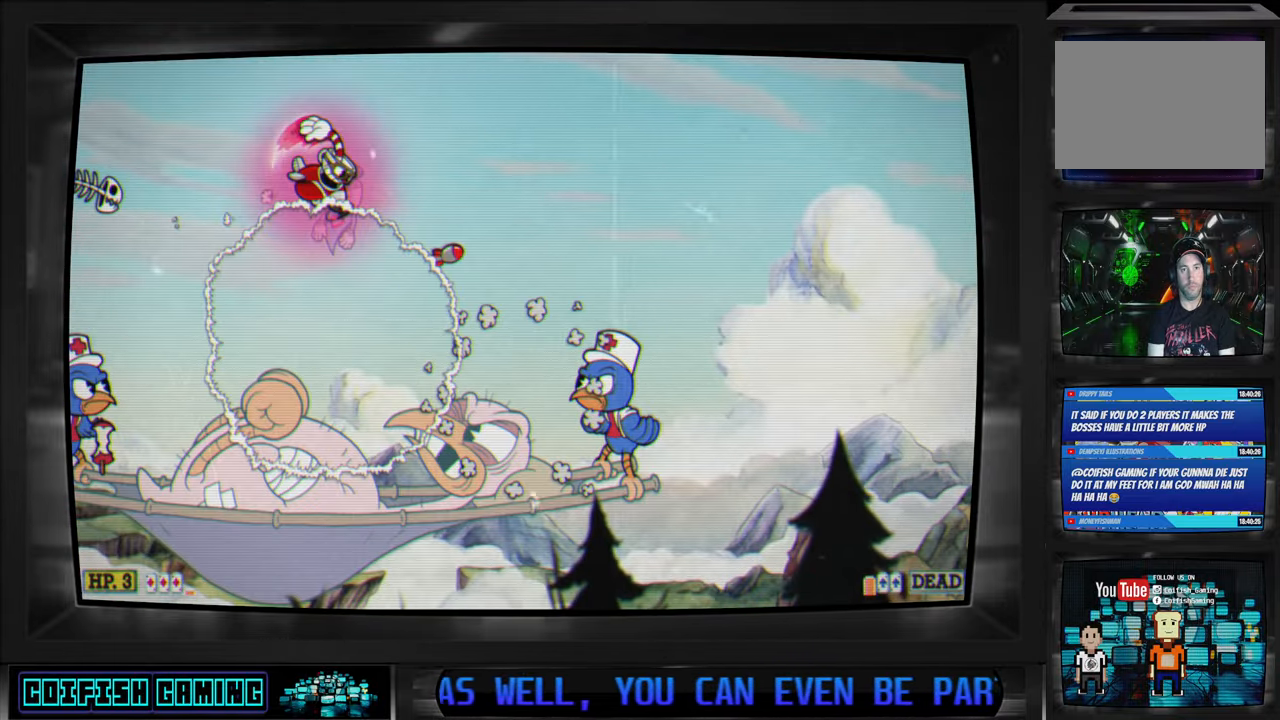
{"buttons": ["X", "DPAD_RIGHT"], "left_stick": "center", "right_stick": "center"}
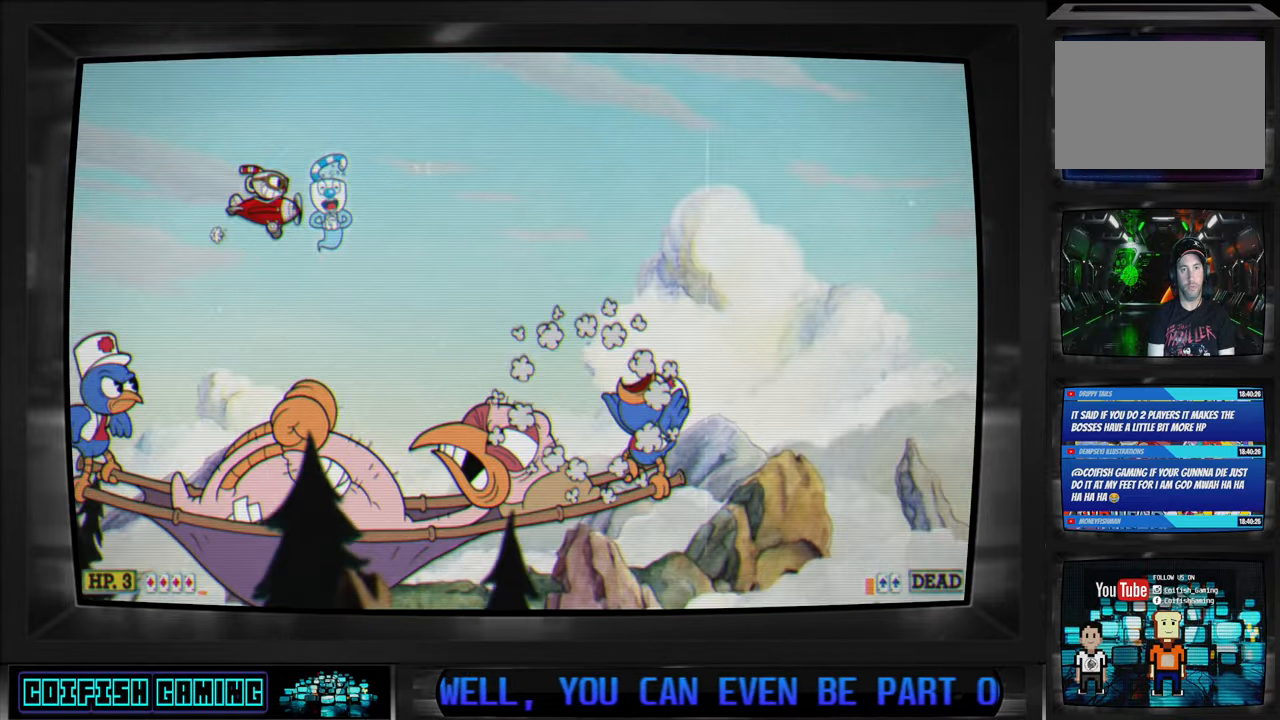
{"buttons": ["X"], "left_stick": "center", "right_stick": "center", "events": [[33, "DPAD_RIGHT", "up"], [350, "DPAD_RIGHT", "down"], [467, "DPAD_RIGHT", "up"]]}
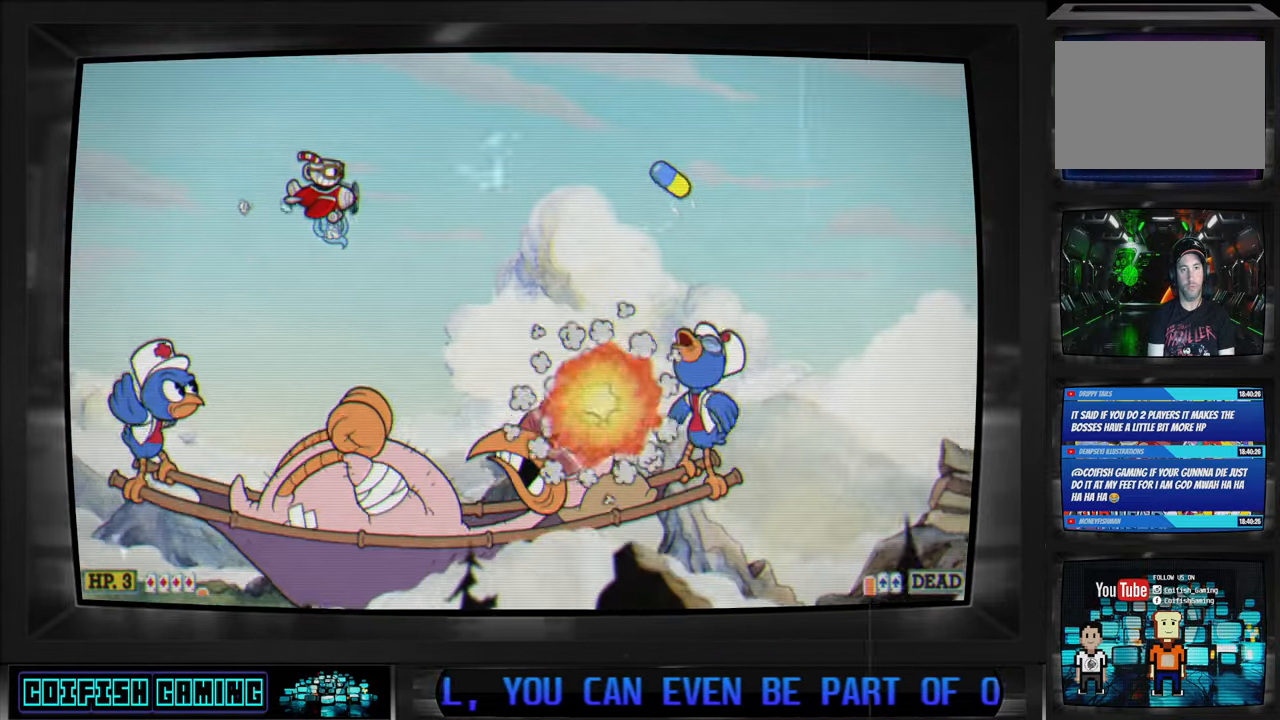
{"buttons": ["X", "DPAD_UP", "DPAD_LEFT"], "left_stick": "center", "right_stick": "center", "events": [[183, "DPAD_LEFT", "down"], [233, "DPAD_UP", "down"], [283, "DPAD_UP", "up"], [300, "DPAD_LEFT", "up"], [433, "DPAD_LEFT", "down"], [483, "DPAD_UP", "down"]]}
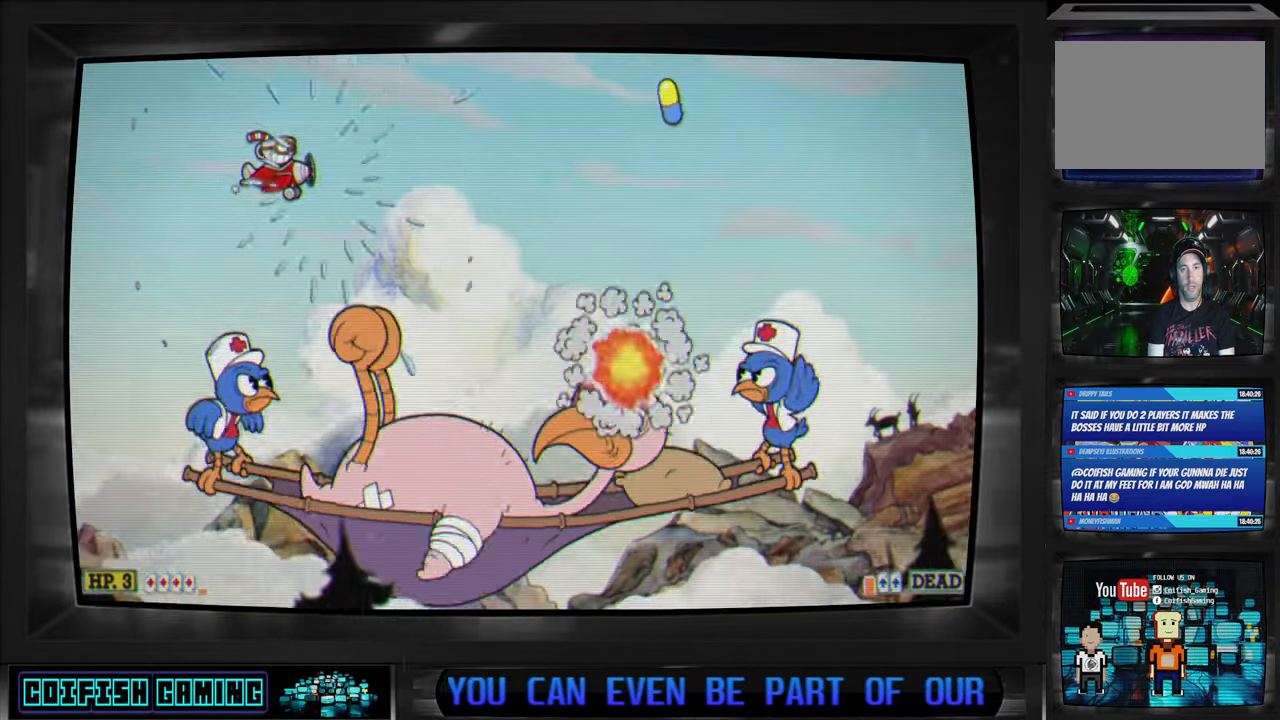
{"buttons": ["X"], "left_stick": "center", "right_stick": "center", "events": [[133, "DPAD_UP", "up"], [200, "DPAD_DOWN", "down"], [200, "DPAD_LEFT", "up"], [217, "DPAD_DOWN", "up"], [317, "DPAD_UP", "down"], [333, "DPAD_LEFT", "down"], [383, "DPAD_UP", "up"], [400, "DPAD_LEFT", "up"]]}
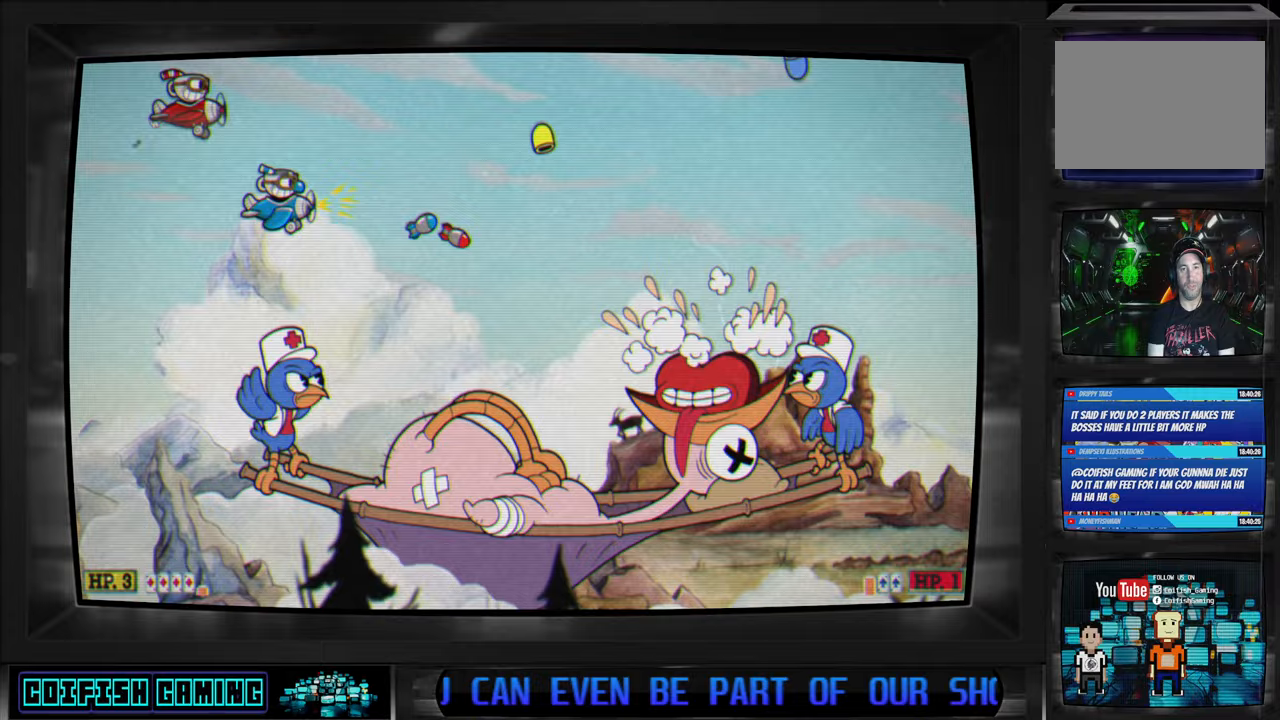
{"buttons": ["X", "DPAD_UP", "DPAD_LEFT"], "left_stick": "center", "right_stick": "center", "events": [[67, "DPAD_DOWN", "down"], [100, "DPAD_LEFT", "down"], [117, "L1", "down"], [200, "DPAD_LEFT", "up"], [217, "DPAD_DOWN", "up"], [250, "L1", "up"], [450, "DPAD_LEFT", "down"], [467, "DPAD_UP", "down"]]}
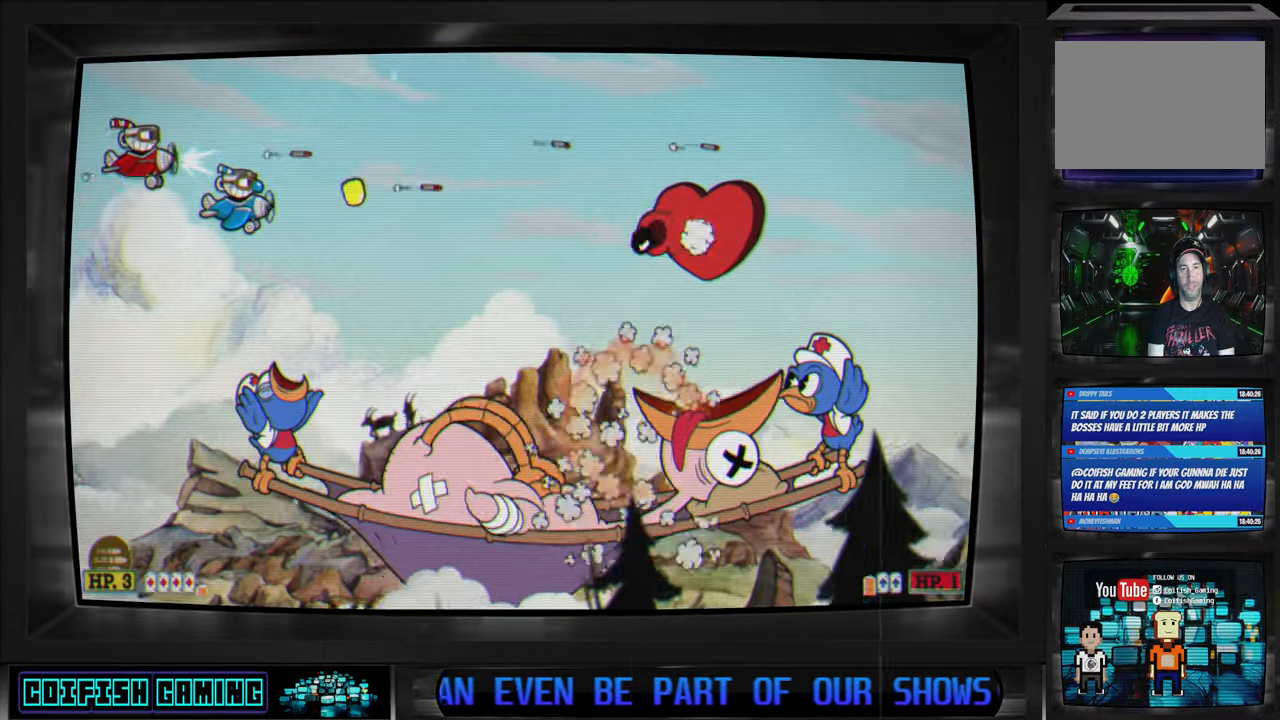
{"buttons": ["X", "DPAD_DOWN", "DPAD_LEFT"], "left_stick": "center", "right_stick": "center", "events": [[50, "DPAD_UP", "up"], [83, "DPAD_LEFT", "up"], [483, "DPAD_DOWN", "down"], [500, "DPAD_LEFT", "down"]]}
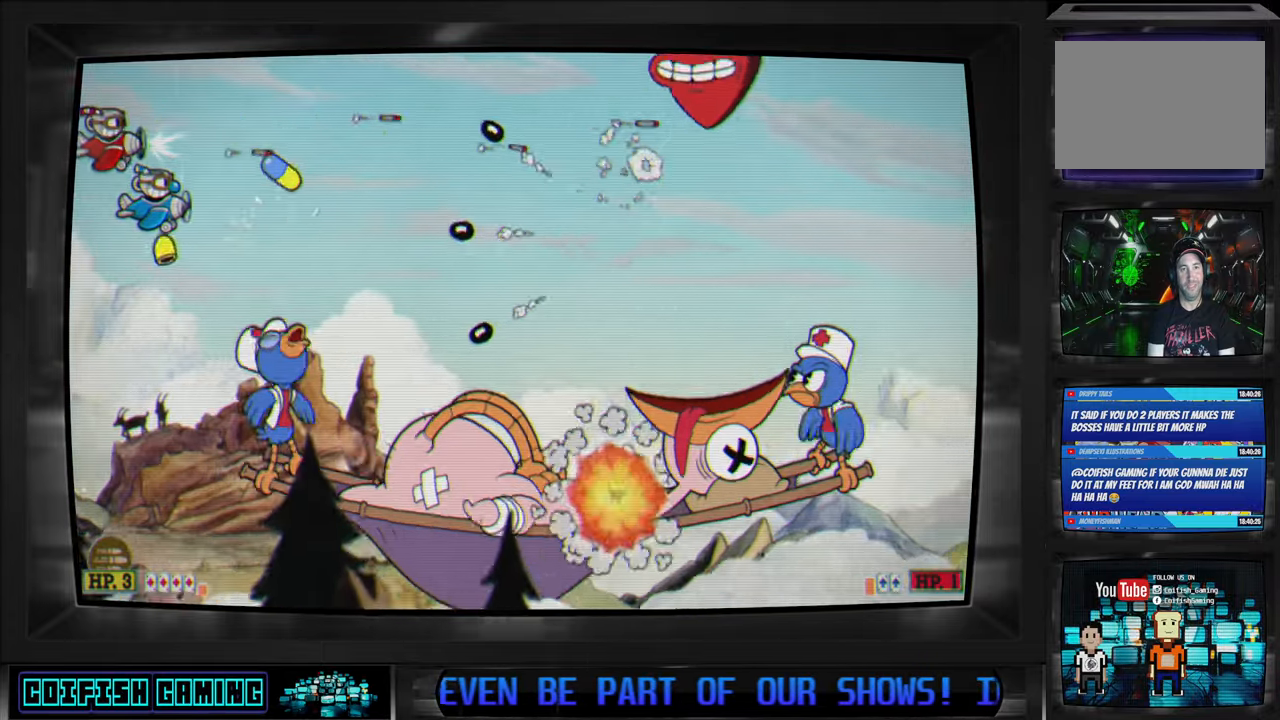
{"buttons": ["X"], "left_stick": "center", "right_stick": "center", "events": [[117, "DPAD_LEFT", "up"], [150, "DPAD_DOWN", "up"]]}
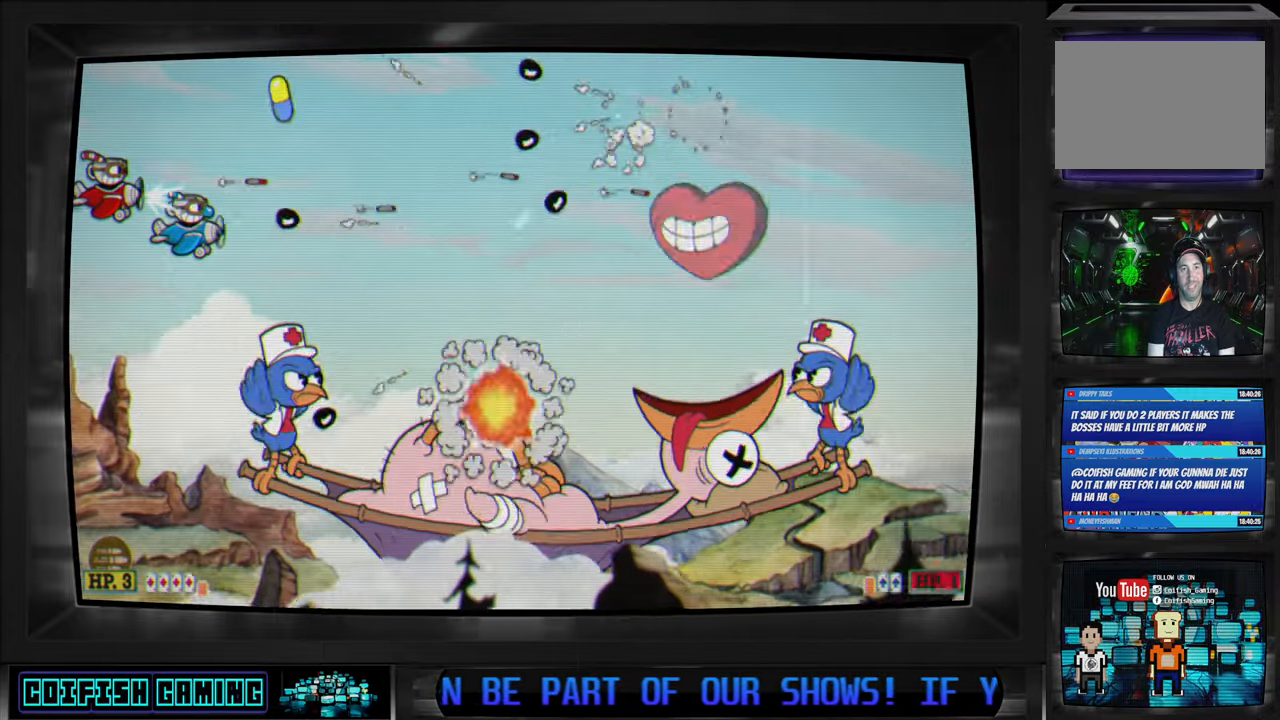
{"buttons": ["Y", "DPAD_DOWN"], "left_stick": "center", "right_stick": "center", "events": [[183, "DPAD_UP", "down"], [250, "DPAD_RIGHT", "down"], [267, "X", "up"], [333, "Y", "down"], [350, "DPAD_UP", "up"], [400, "DPAD_RIGHT", "up"], [483, "DPAD_DOWN", "down"]]}
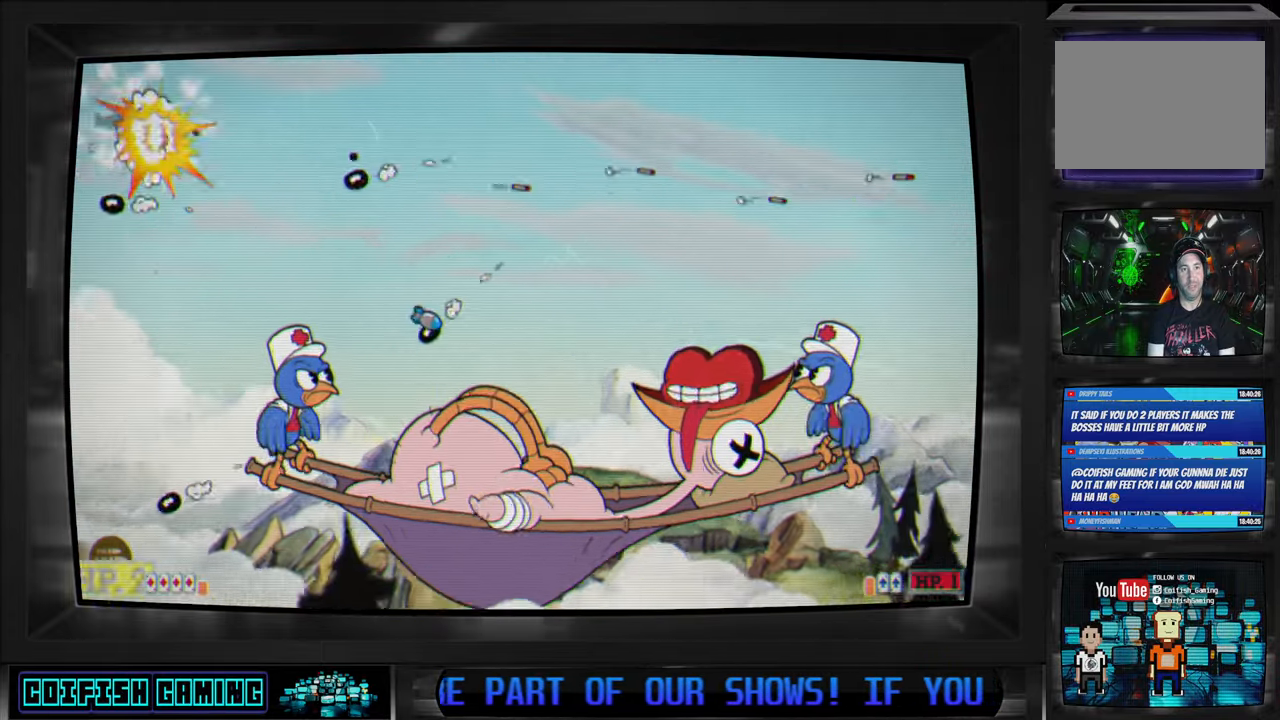
{"buttons": ["X", "DPAD_UP", "DPAD_RIGHT"], "left_stick": "center", "right_stick": "center", "events": [[133, "DPAD_RIGHT", "down"], [150, "DPAD_DOWN", "up"], [167, "DPAD_RIGHT", "up"], [167, "Y", "up"], [183, "DPAD_RIGHT", "down"], [200, "DPAD_UP", "down"], [233, "X", "down"], [267, "DPAD_UP", "up"], [317, "DPAD_DOWN", "down"], [350, "DPAD_DOWN", "up"], [433, "DPAD_UP", "down"]]}
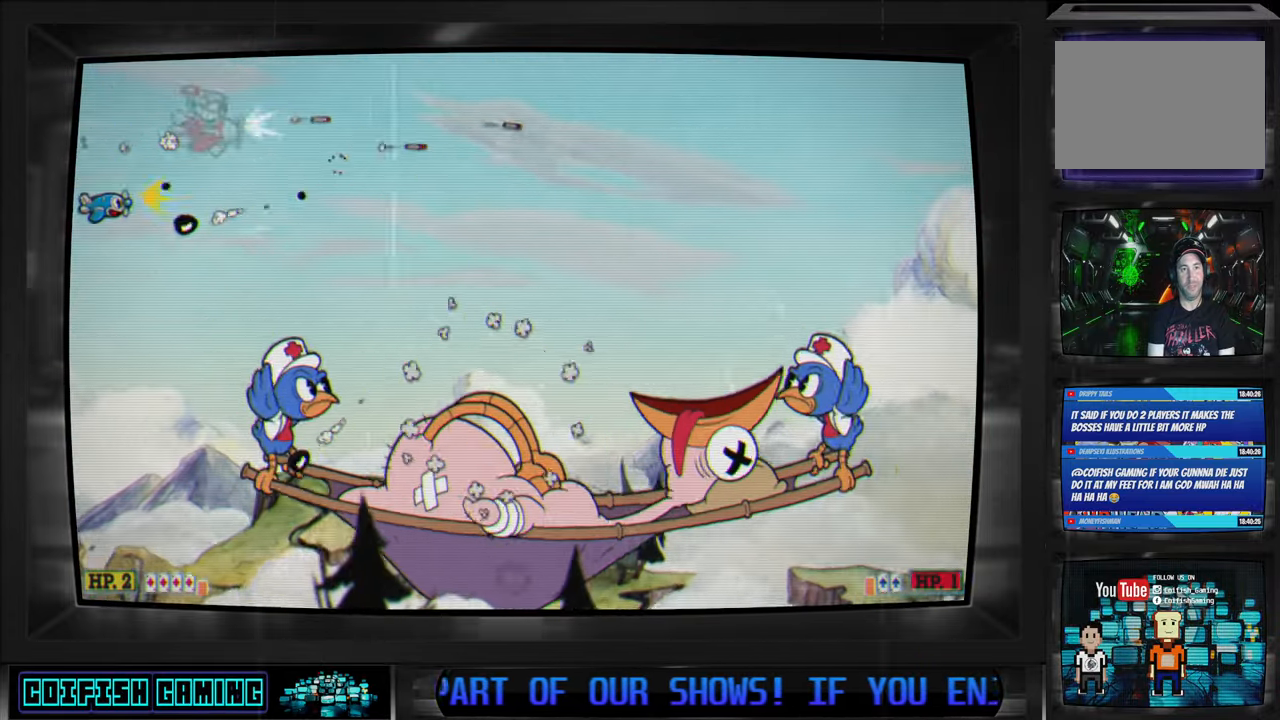
{"buttons": ["X"], "left_stick": "center", "right_stick": "center", "events": [[17, "DPAD_UP", "up"], [33, "DPAD_DOWN", "down"], [83, "DPAD_DOWN", "up"], [83, "DPAD_RIGHT", "up"], [150, "L1", "down"], [267, "L1", "up"]]}
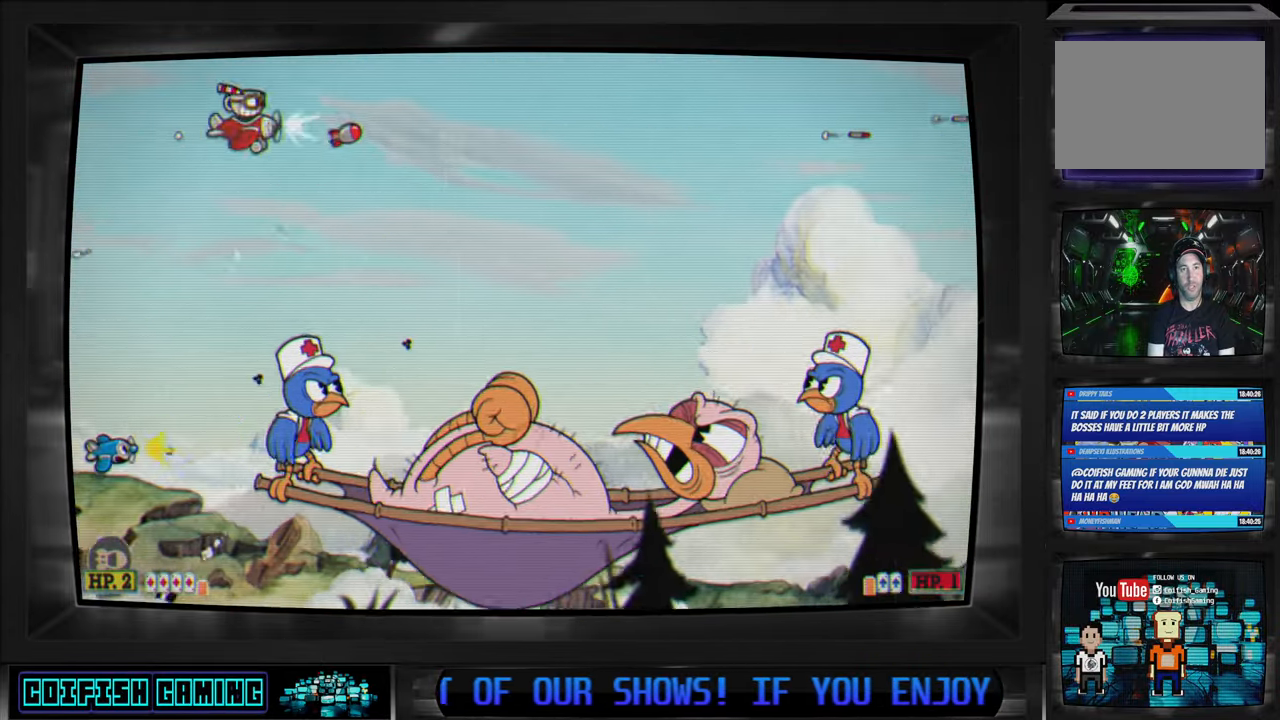
{"buttons": ["X"], "left_stick": "center", "right_stick": "center", "events": [[250, "DPAD_RIGHT", "down"], [400, "DPAD_RIGHT", "up"]]}
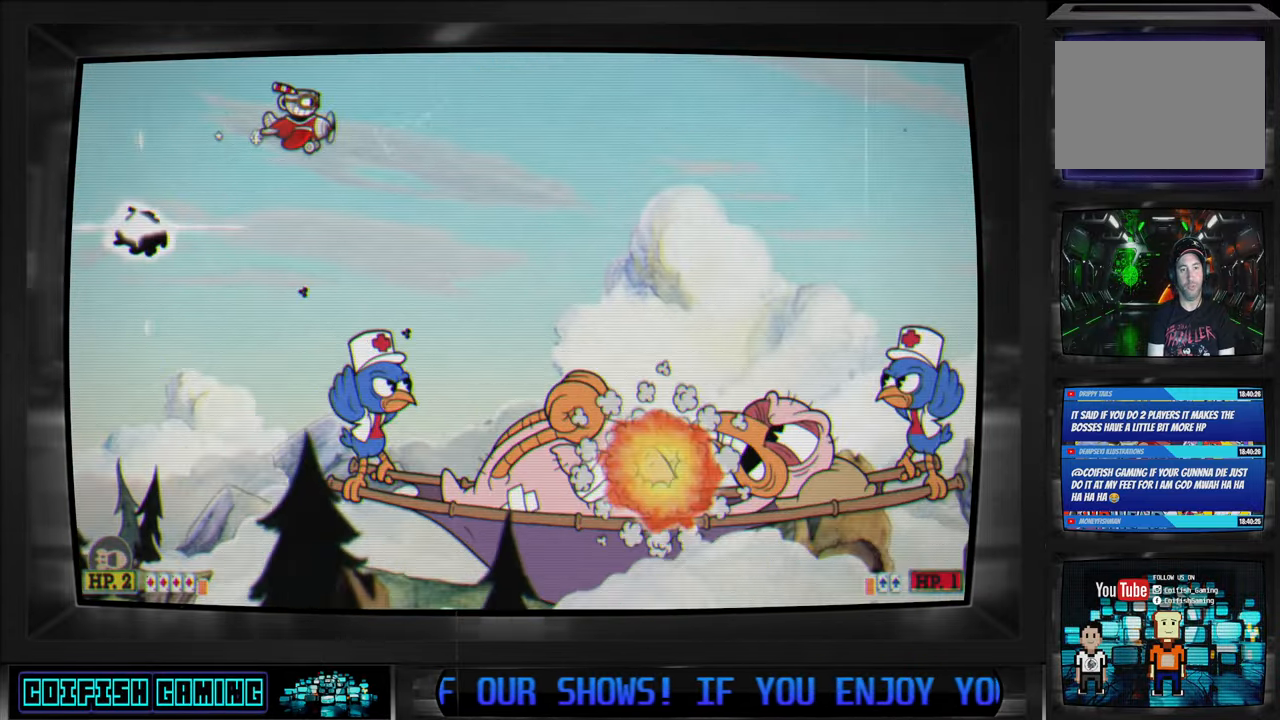
{"buttons": ["X"], "left_stick": "center", "right_stick": "center", "events": [[100, "DPAD_RIGHT", "down"], [200, "DPAD_RIGHT", "up"]]}
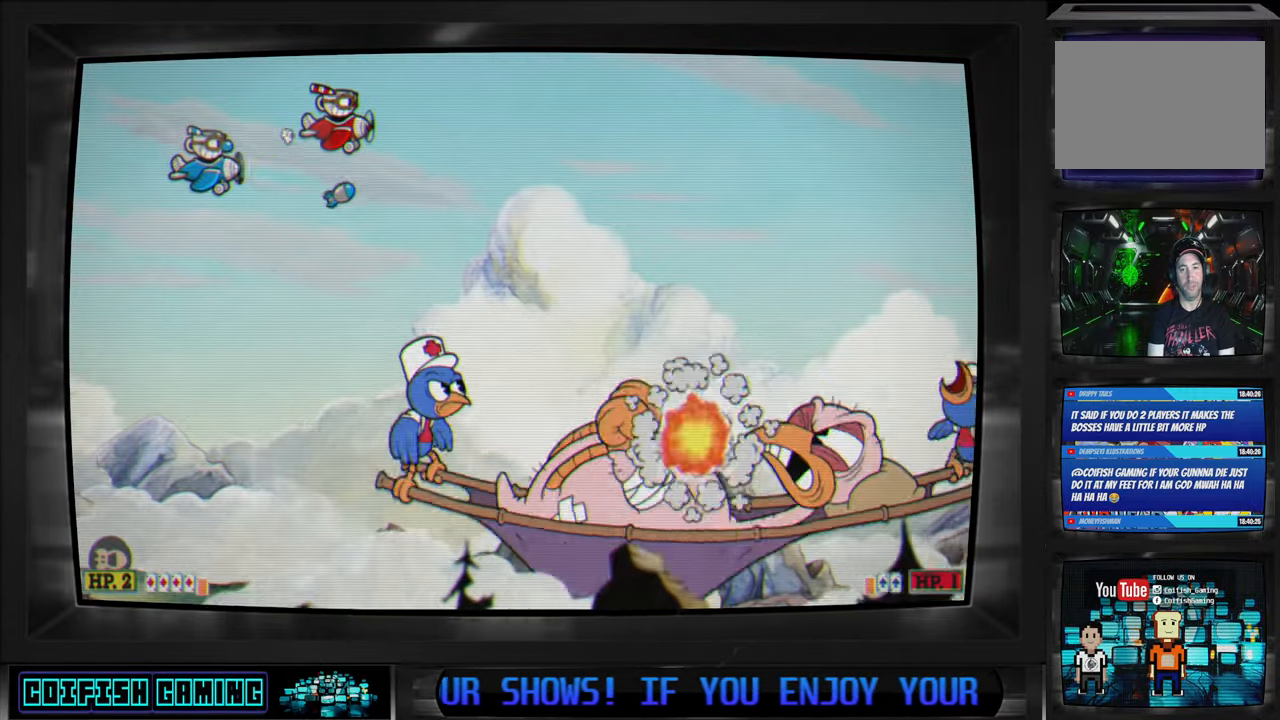
{"buttons": ["X"], "left_stick": "center", "right_stick": "center", "events": []}
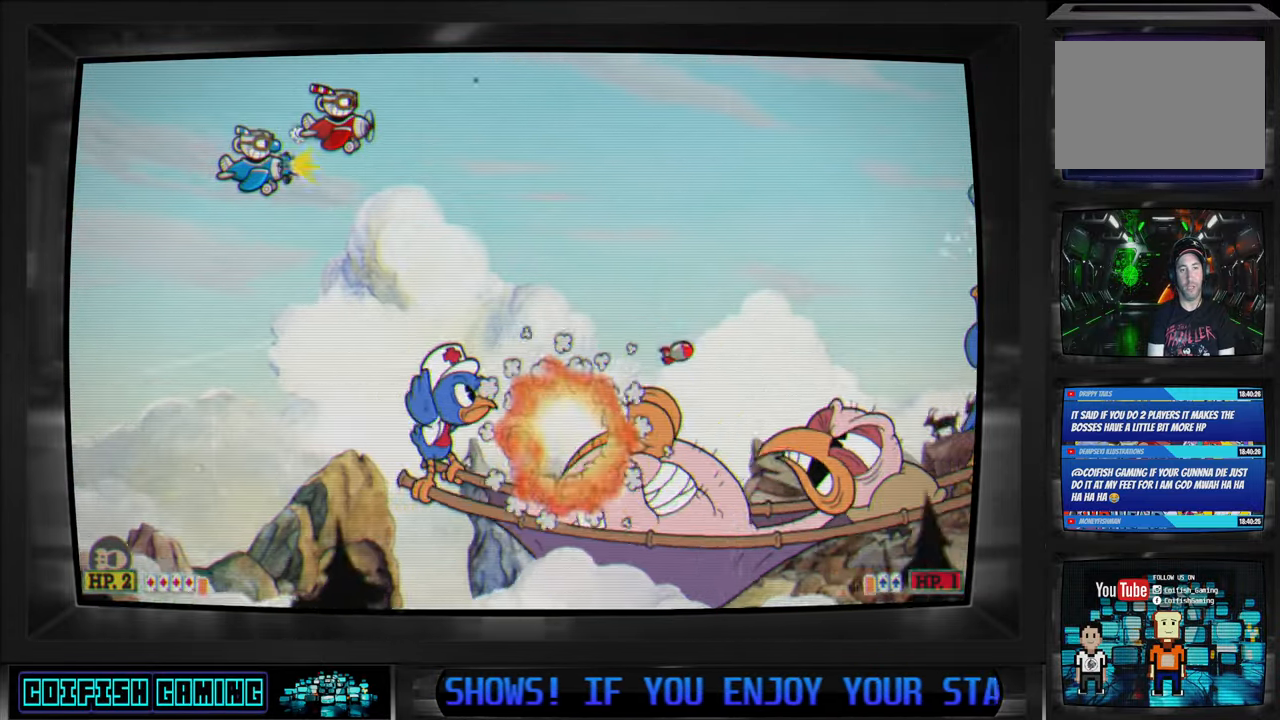
{"buttons": ["X"], "left_stick": "center", "right_stick": "center", "events": []}
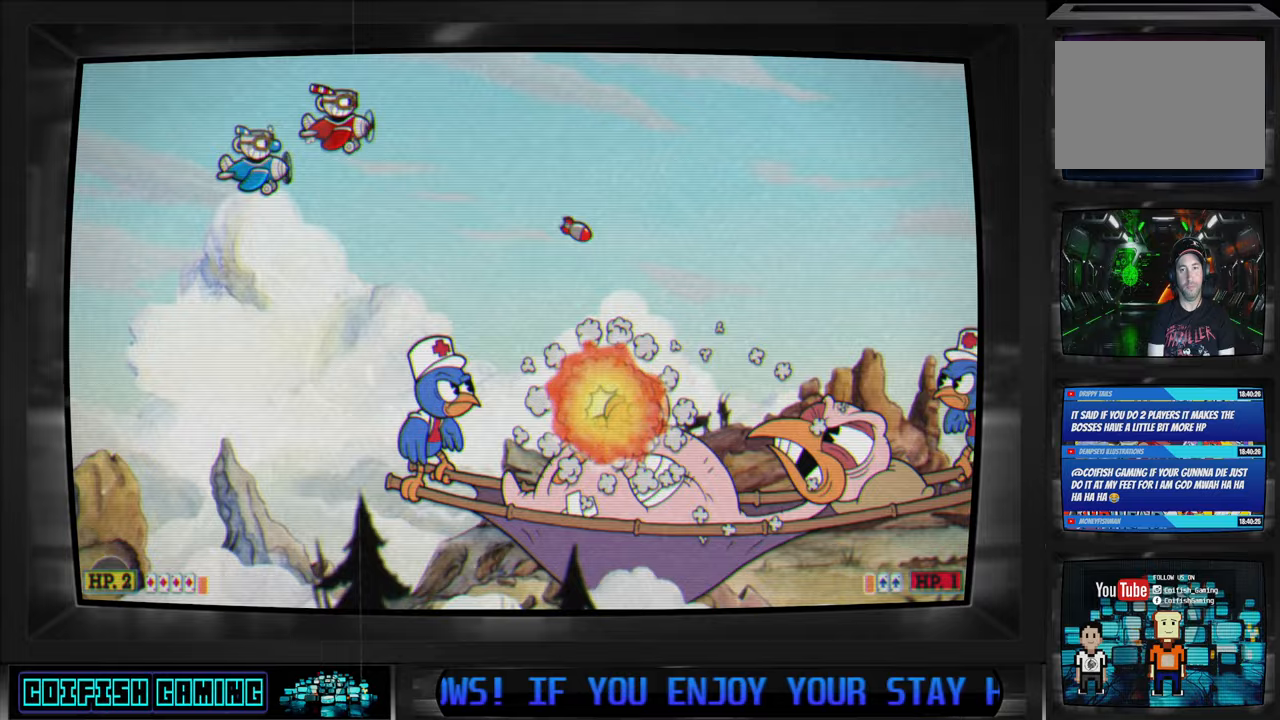
{"buttons": ["X"], "left_stick": "center", "right_stick": "center", "events": []}